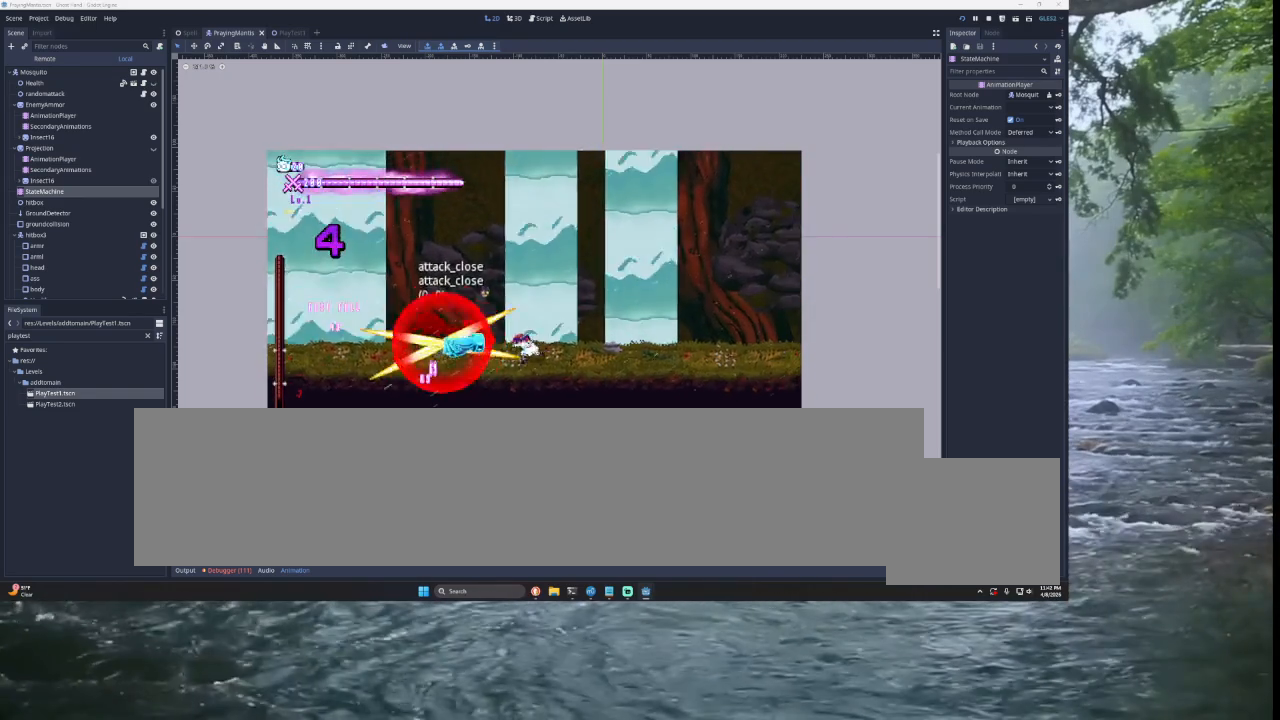
Gameplay with a controller (PlayStation layout); each line is a JSON object with the inputs held at the frame after it. "events" lists button and stick changes between this image and that frame as [ms after this image, input, new state], when the widget could be followed in between.
{"buttons": [], "left_stick": "right", "right_stick": "center", "events": [[167, "left_stick", "left"], [200, "TRIANGLE", "down"], [300, "TRIANGLE", "up"], [333, "left_stick", "center"], [367, "SQUARE", "down"], [400, "left_stick", "down-right"], [500, "SQUARE", "up"], [500, "left_stick", "right"]]}
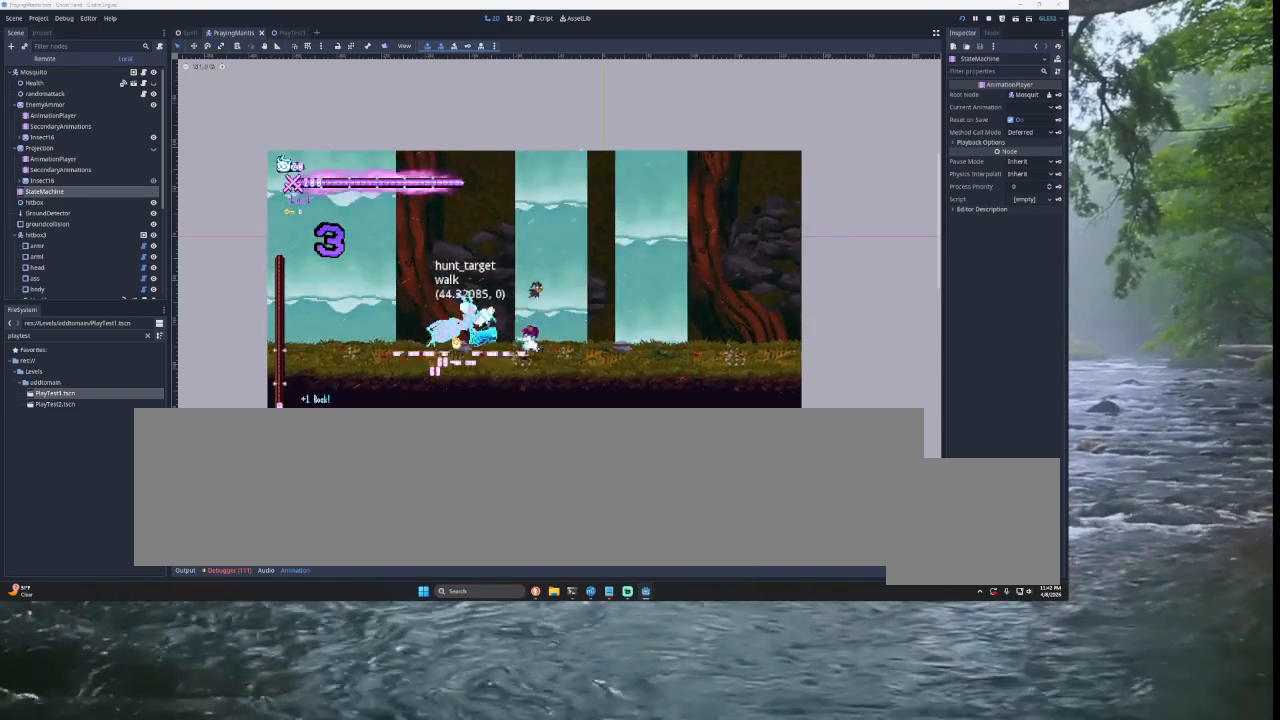
{"buttons": [], "left_stick": "down-right", "right_stick": "center", "events": [[167, "TRIANGLE", "down"], [233, "left_stick", "left"], [267, "TRIANGLE", "up"], [300, "left_stick", "center"], [367, "SQUARE", "down"], [433, "left_stick", "down-right"], [500, "SQUARE", "up"]]}
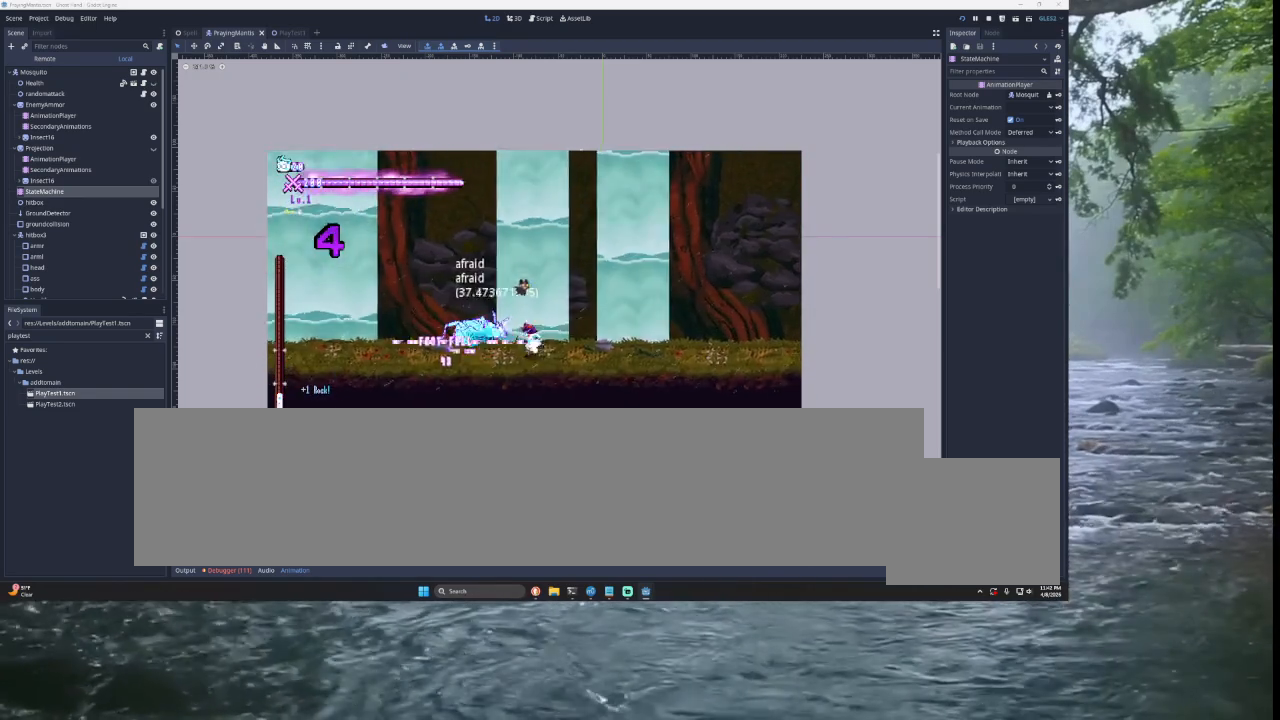
{"buttons": [], "left_stick": "left", "right_stick": "center", "events": [[133, "left_stick", "right"], [433, "left_stick", "center"], [500, "left_stick", "left"]]}
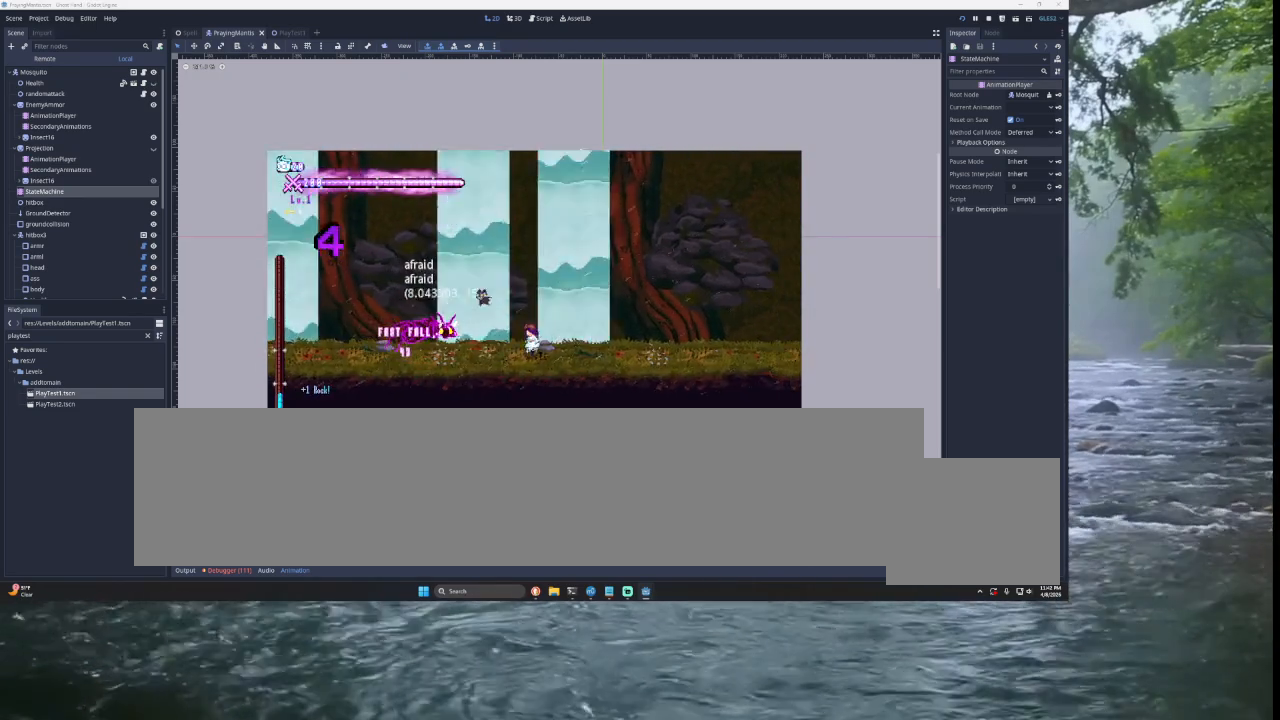
{"buttons": [], "left_stick": "center", "right_stick": "center", "events": [[200, "left_stick", "center"]]}
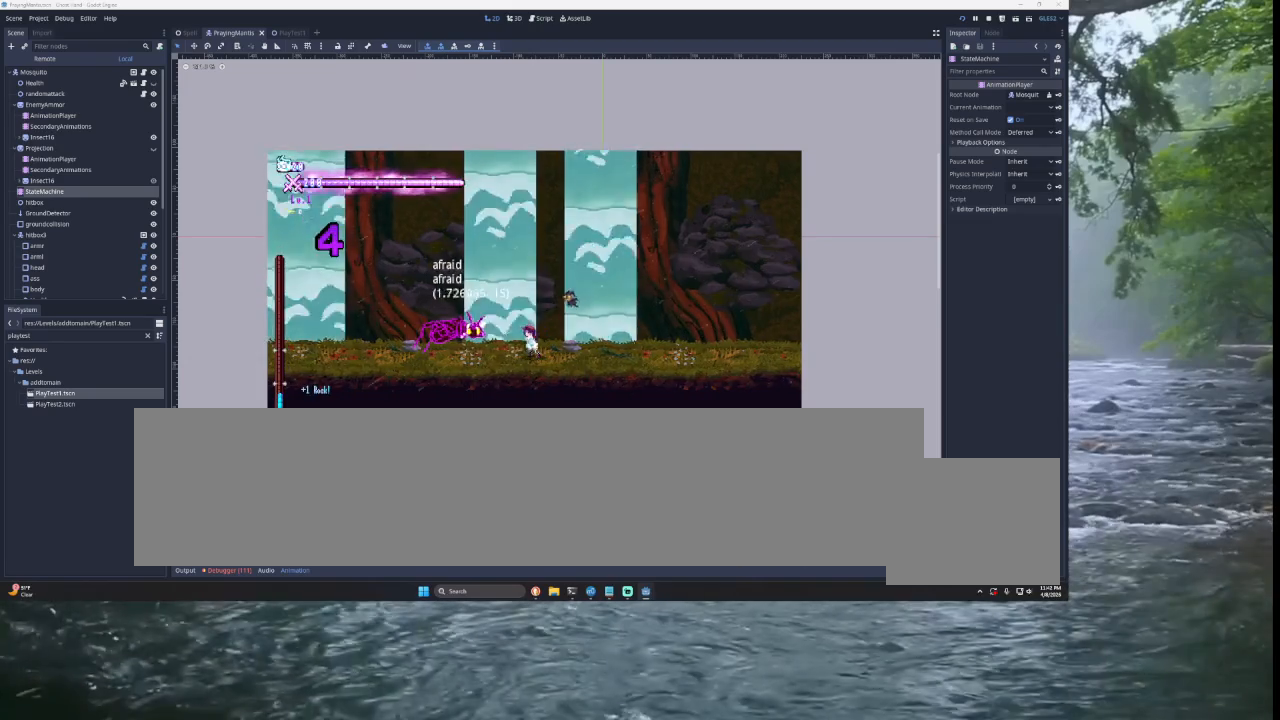
{"buttons": [], "left_stick": "center", "right_stick": "center", "events": [[367, "left_stick", "right"], [467, "left_stick", "center"]]}
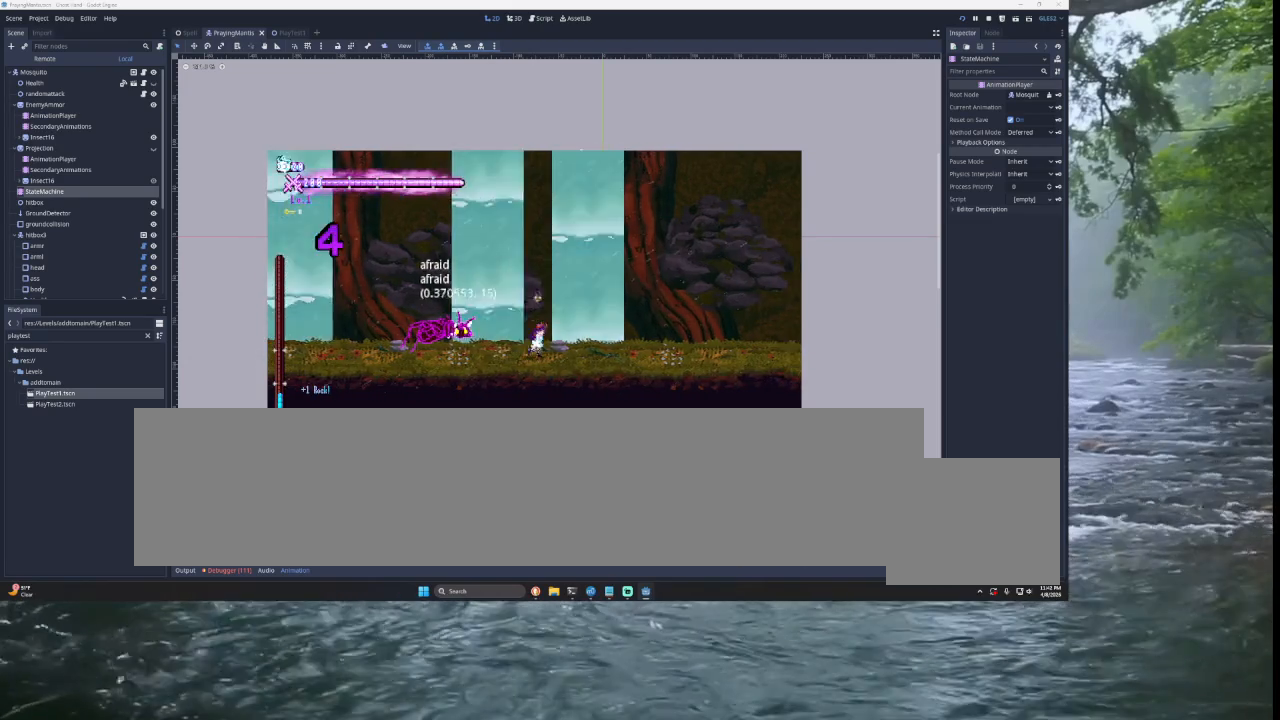
{"buttons": [], "left_stick": "center", "right_stick": "center", "events": []}
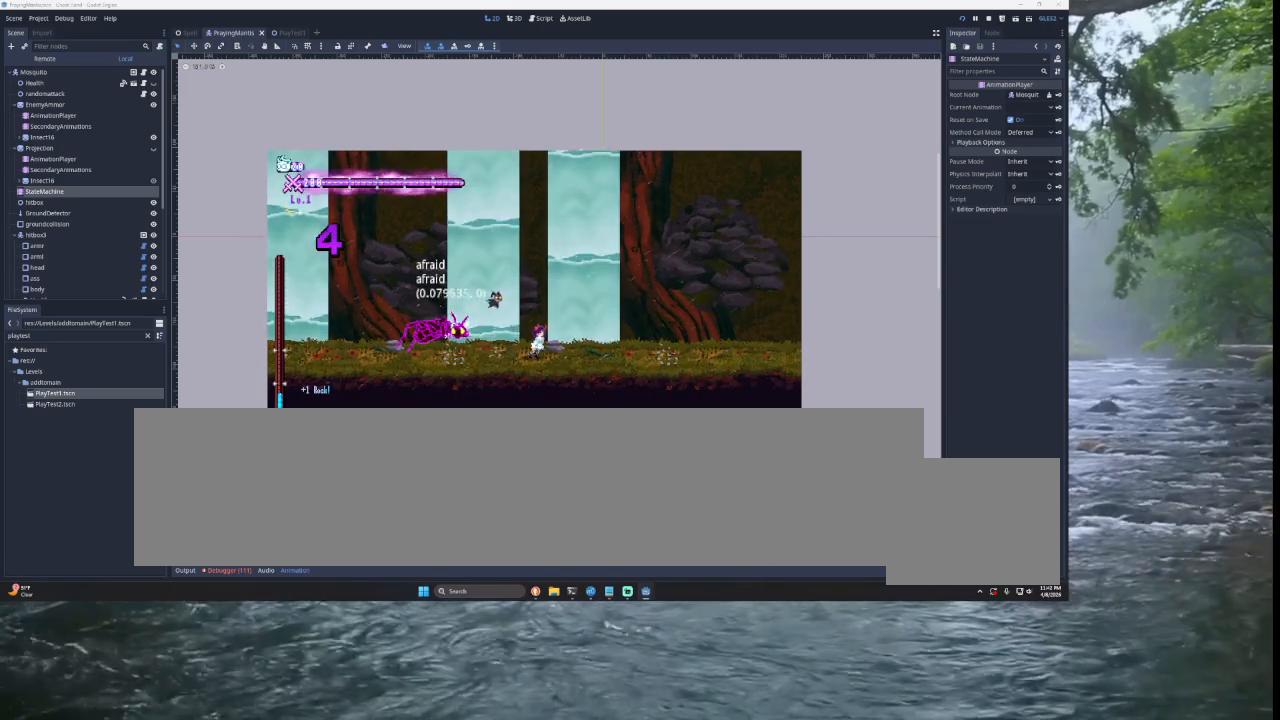
{"buttons": [], "left_stick": "center", "right_stick": "center", "events": []}
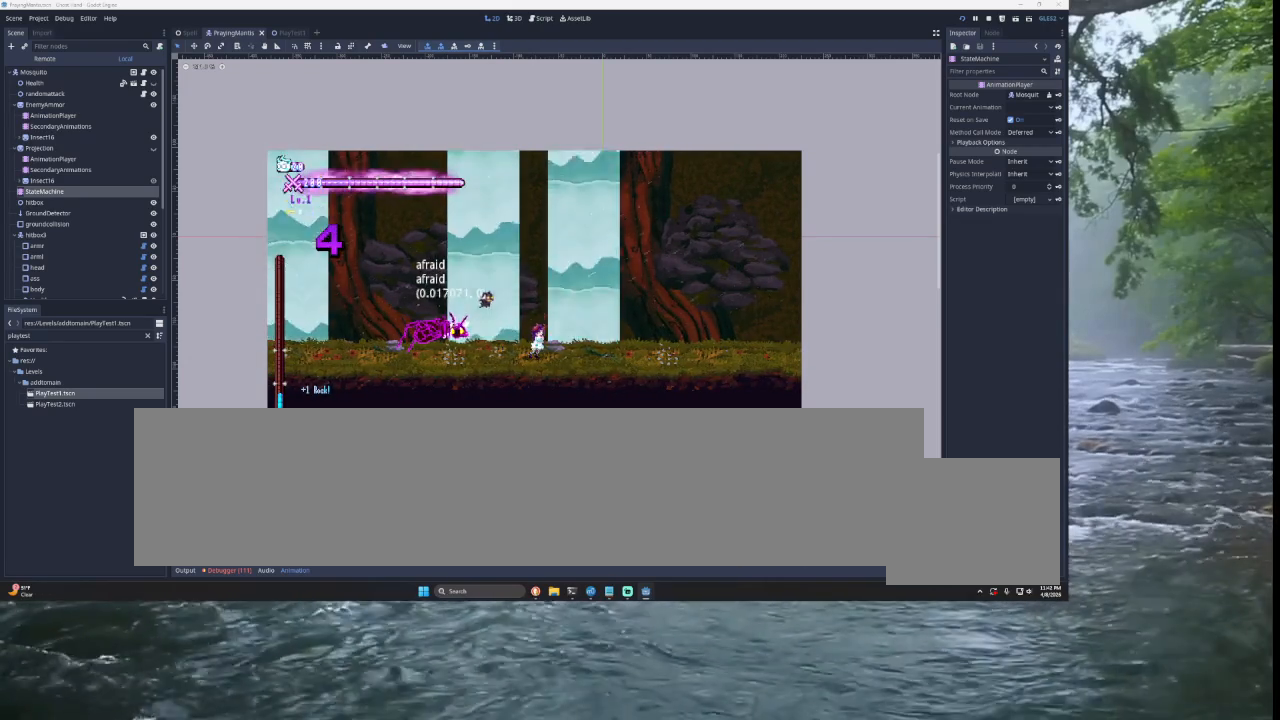
{"buttons": [], "left_stick": "center", "right_stick": "center", "events": []}
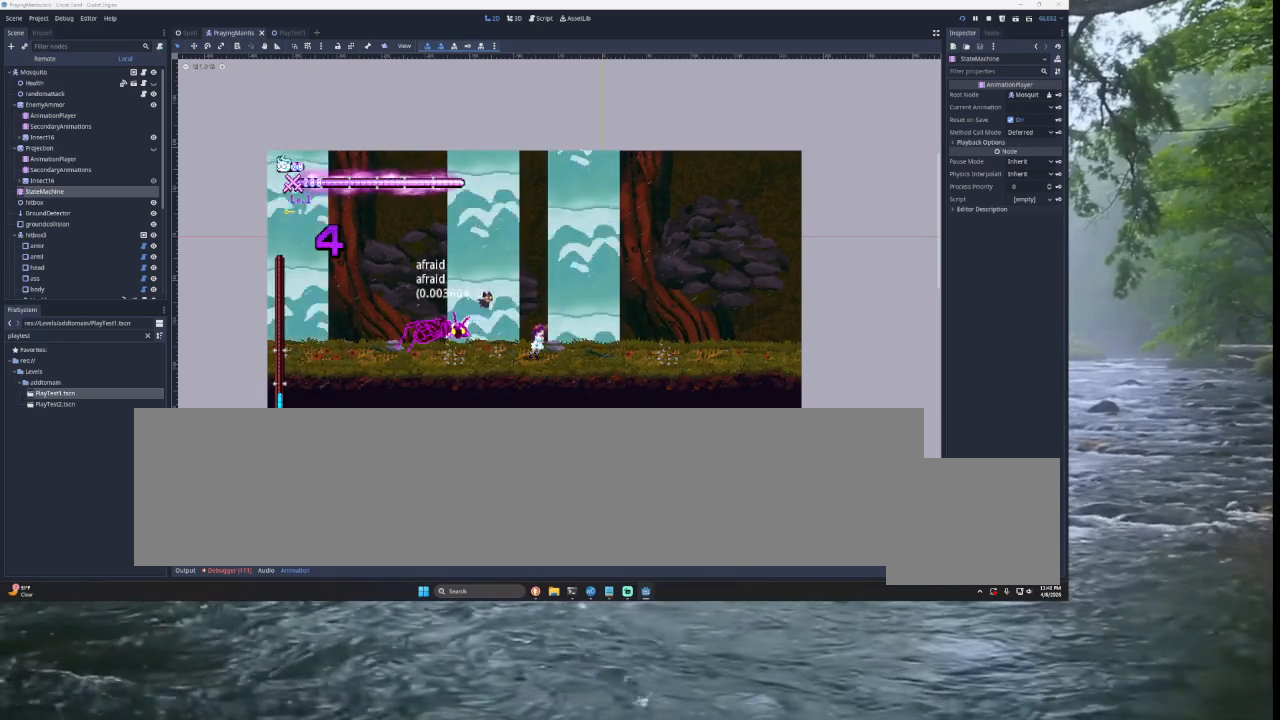
{"buttons": [], "left_stick": "center", "right_stick": "center", "events": [[367, "START", "down"], [467, "START", "up"]]}